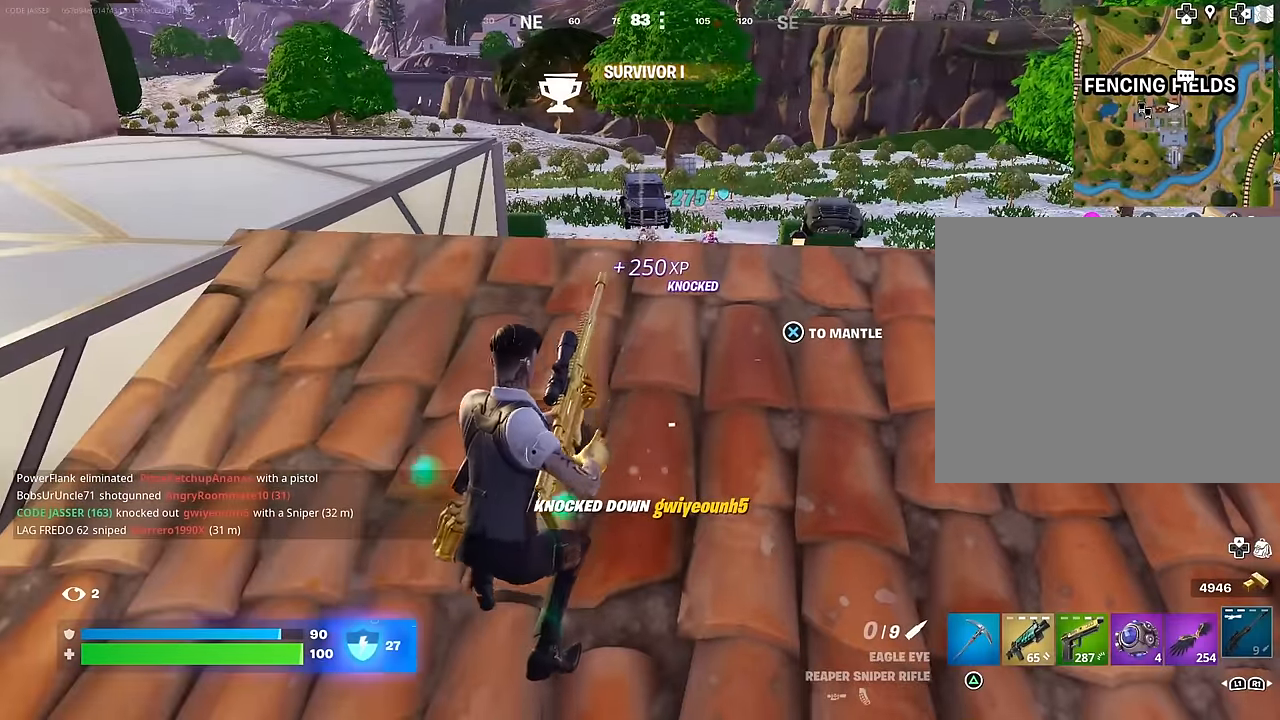
Gameplay with a controller (PlayStation layout); each line is a JSON object with the inputs held at the frame after it. "events" lists button and stick changes between this image and that frame as [ms after this image, input, new state], when the widget could be followed in between.
{"buttons": [], "left_stick": "down", "right_stick": "center", "events": [[100, "right_stick", "down"], [217, "right_stick", "center"], [233, "left_stick", "up"], [417, "left_stick", "center"], [483, "left_stick", "down"]]}
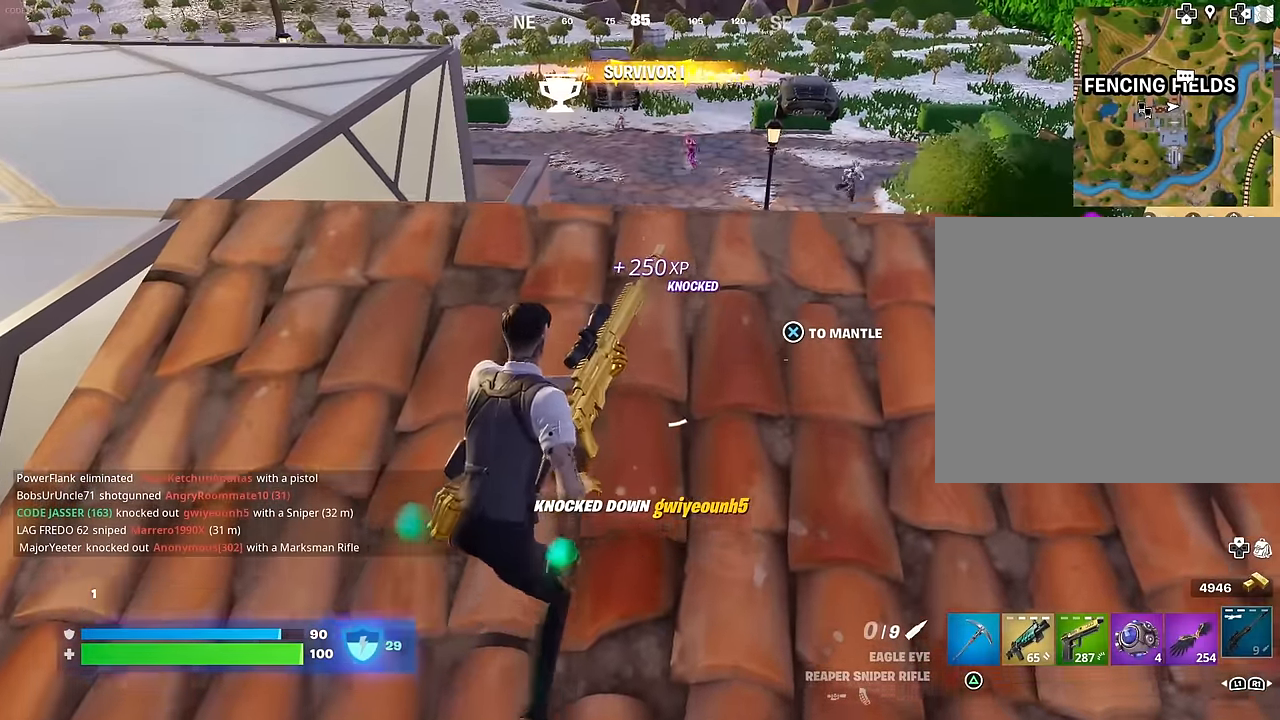
{"buttons": [], "left_stick": "down", "right_stick": "center", "events": [[100, "left_stick", "center"], [467, "left_stick", "down"]]}
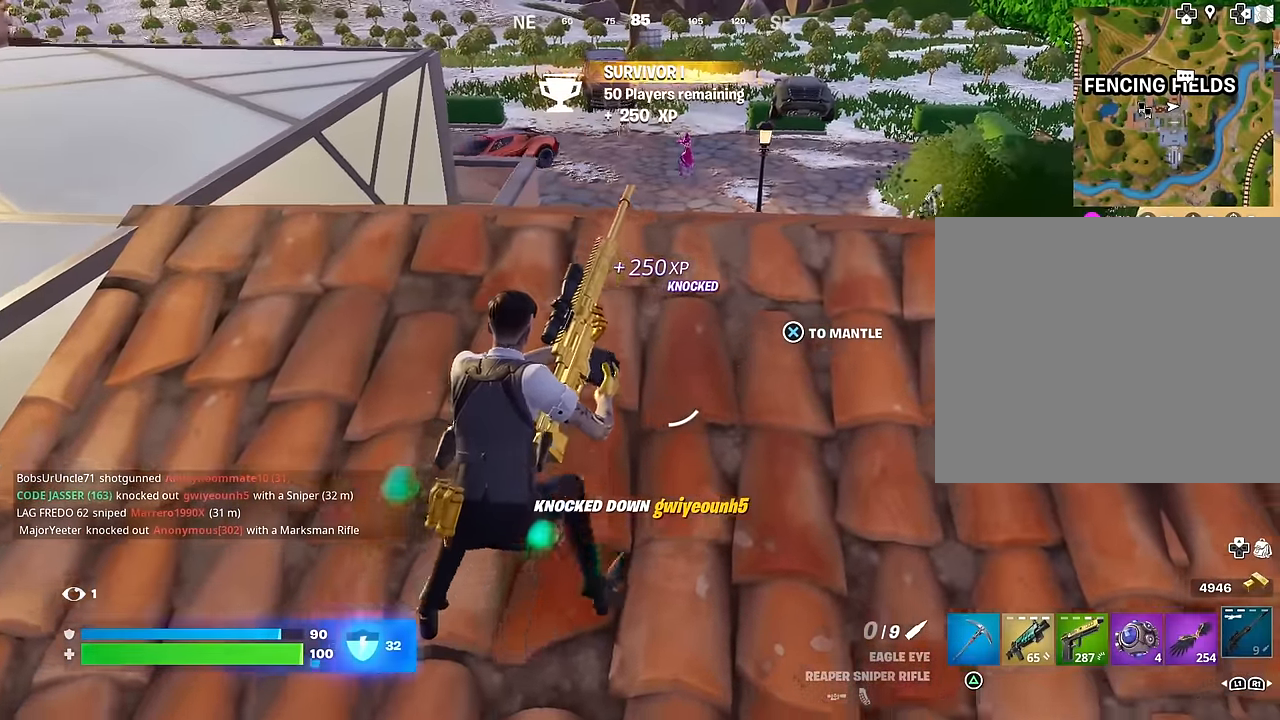
{"buttons": [], "left_stick": "center", "right_stick": "center", "events": [[33, "left_stick", "center"]]}
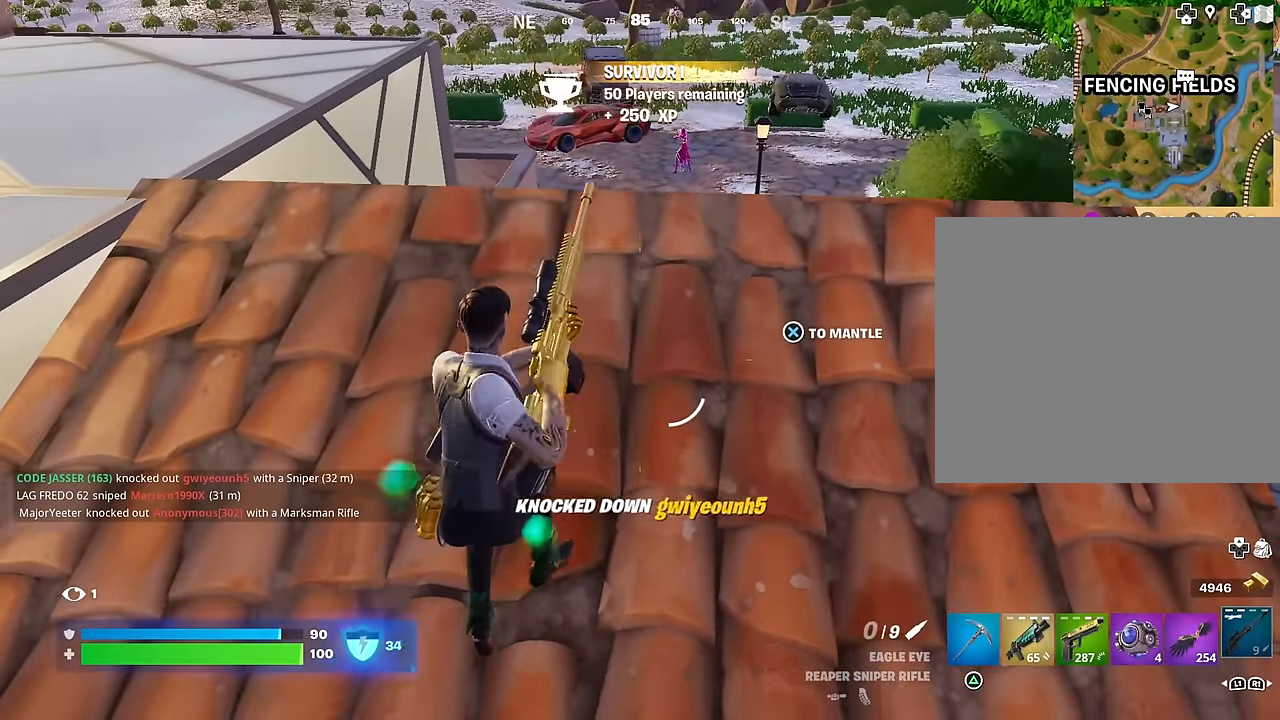
{"buttons": [], "left_stick": "down-left", "right_stick": "center", "events": [[83, "left_stick", "down"], [233, "left_stick", "center"], [500, "left_stick", "down-left"]]}
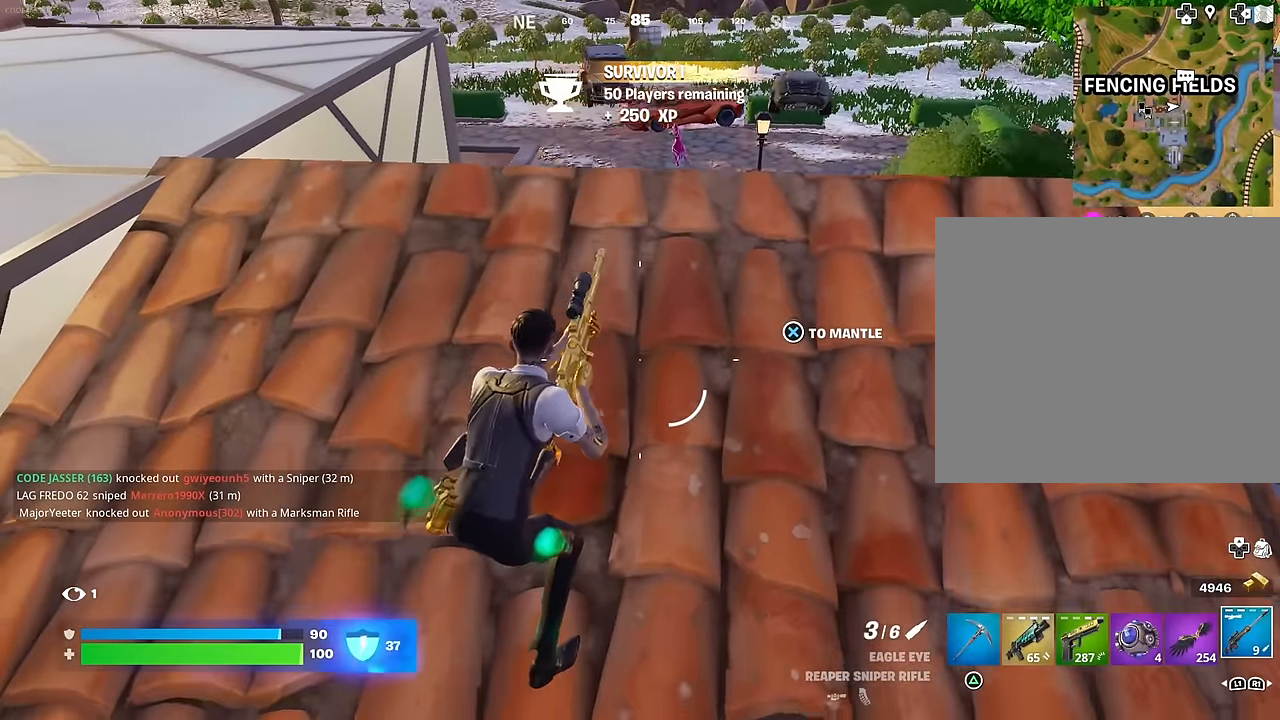
{"buttons": ["R3"], "left_stick": "up-left", "right_stick": "center", "events": [[33, "right_stick", "up"], [100, "left_stick", "center"], [117, "right_stick", "center"], [217, "left_stick", "up-left"], [450, "R3", "down"]]}
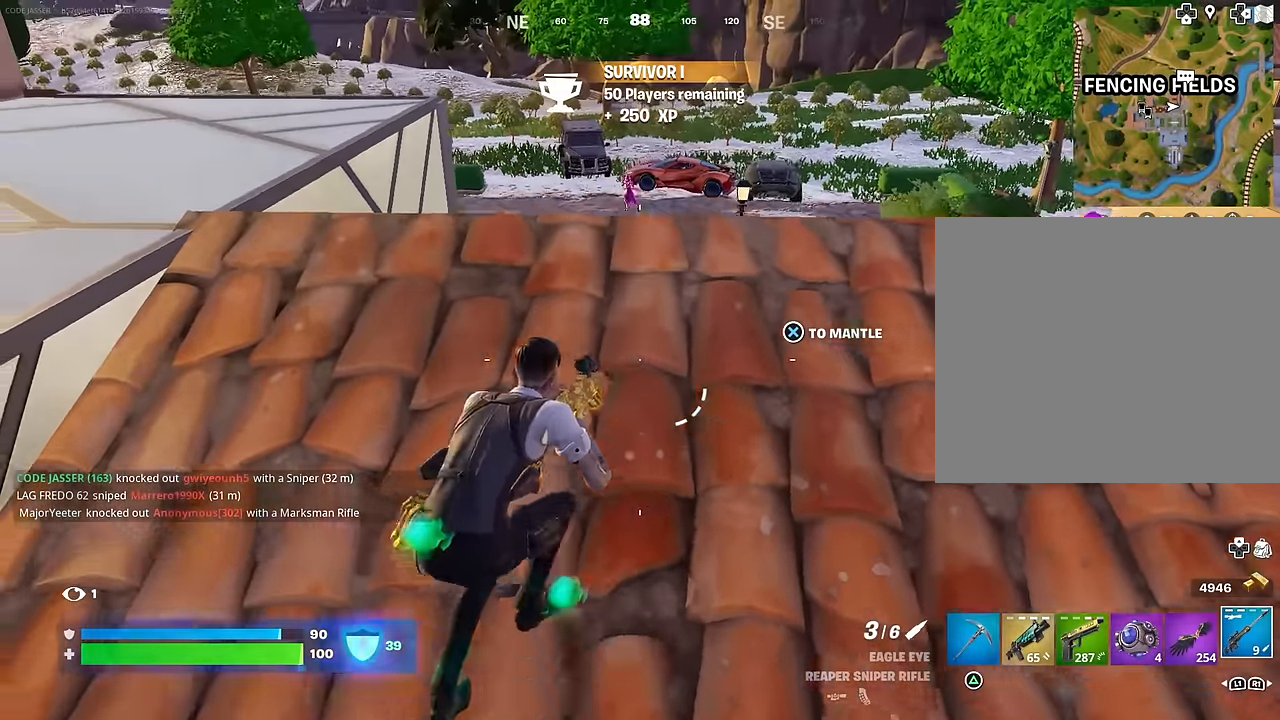
{"buttons": [], "left_stick": "up", "right_stick": "center", "events": [[33, "R3", "up"], [50, "left_stick", "center"], [200, "R3", "down"], [200, "left_stick", "down"], [300, "R3", "up"], [317, "left_stick", "center"], [400, "left_stick", "up"]]}
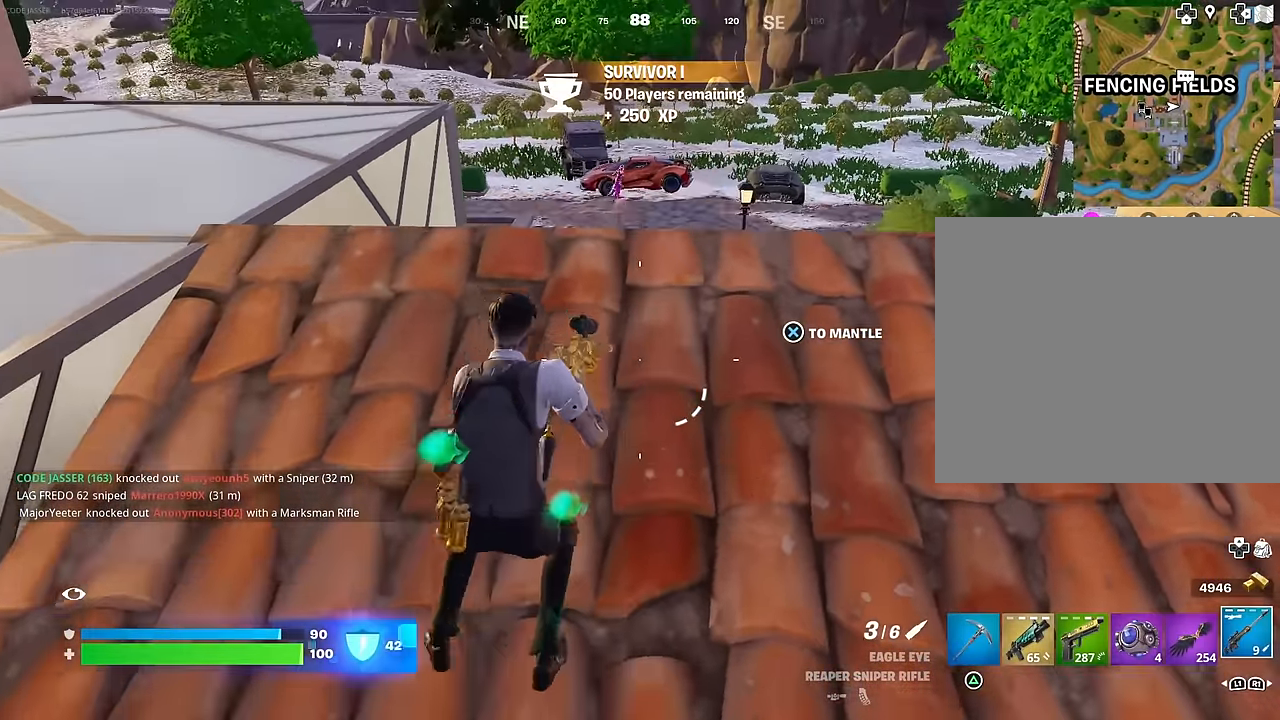
{"buttons": [], "left_stick": "center", "right_stick": "center", "events": [[83, "right_stick", "down"], [133, "left_stick", "center"], [150, "right_stick", "center"], [183, "left_stick", "down-right"], [283, "left_stick", "center"]]}
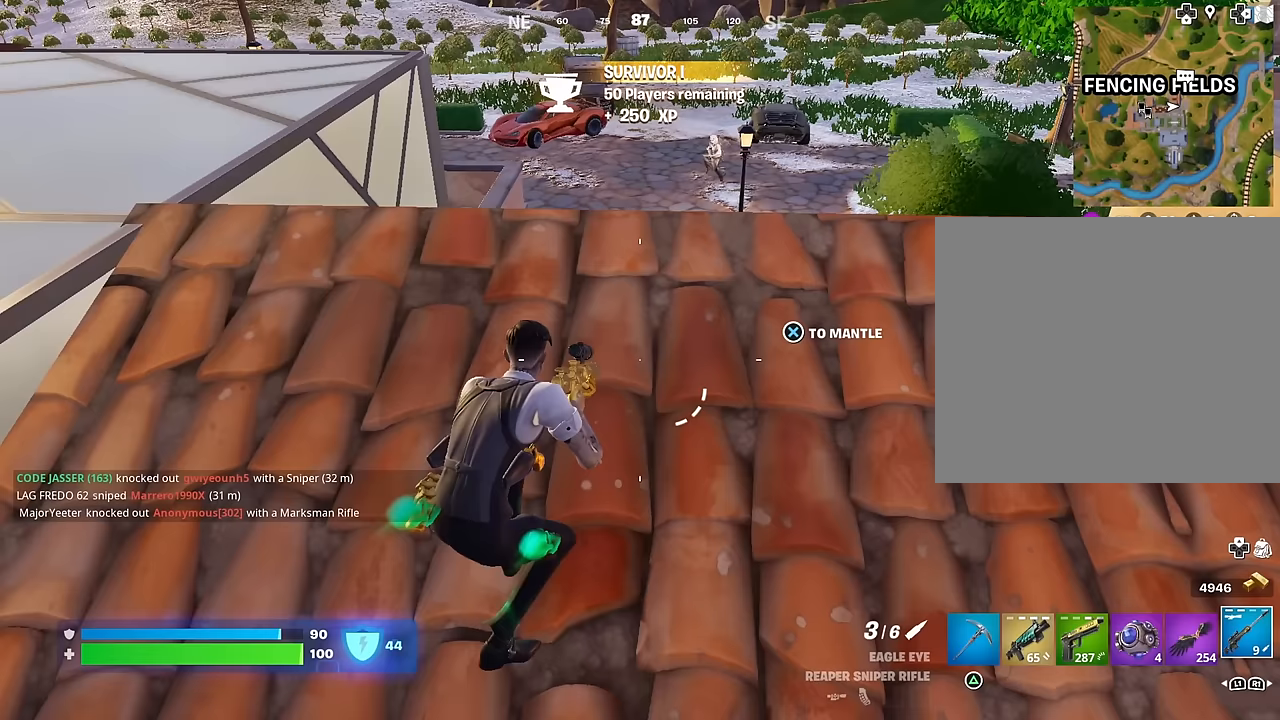
{"buttons": [], "left_stick": "center", "right_stick": "center", "events": [[183, "left_stick", "down"], [300, "left_stick", "center"]]}
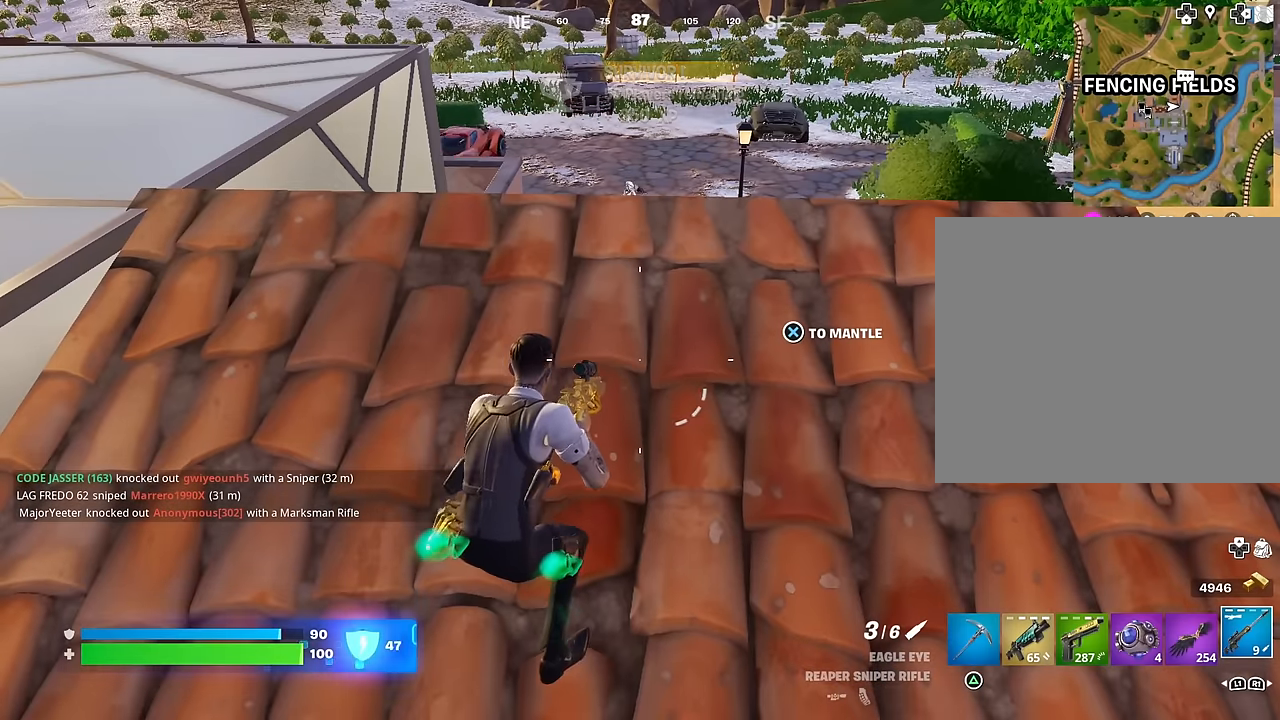
{"buttons": [], "left_stick": "up-right", "right_stick": "center", "events": [[383, "left_stick", "up-right"]]}
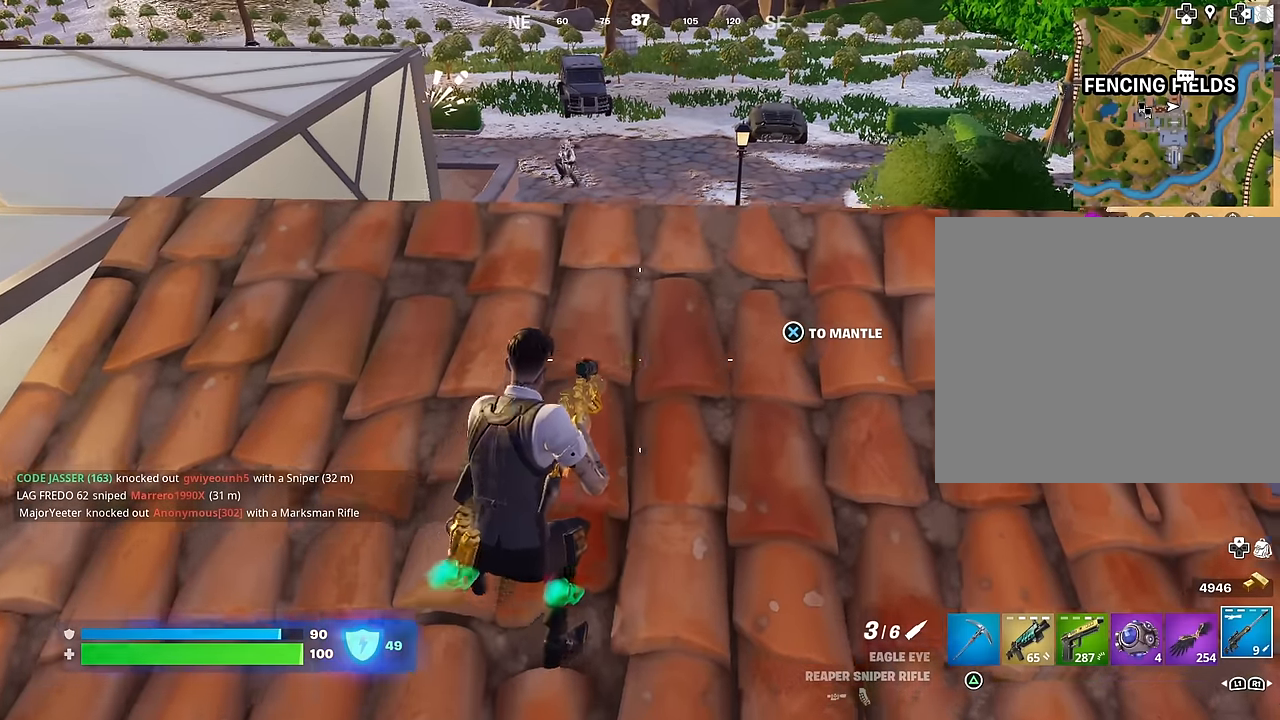
{"buttons": [], "left_stick": "center", "right_stick": "center", "events": [[33, "left_stick", "center"]]}
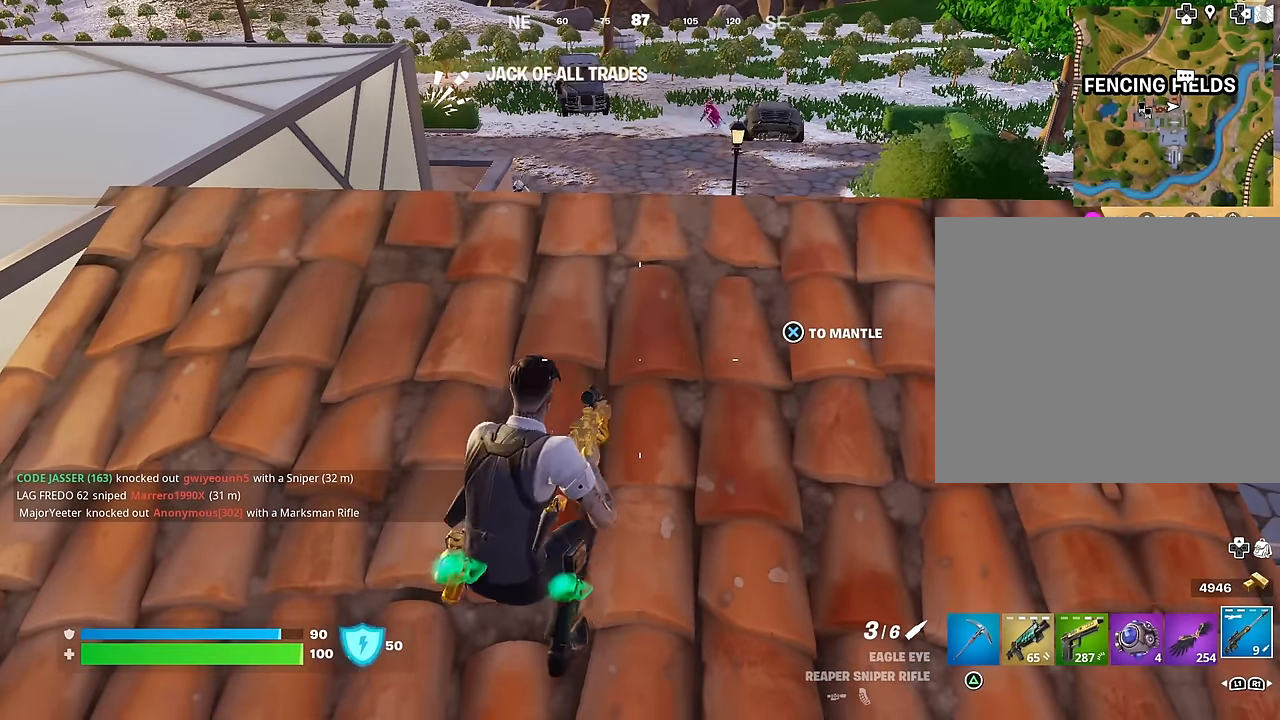
{"buttons": [], "left_stick": "center", "right_stick": "center", "events": []}
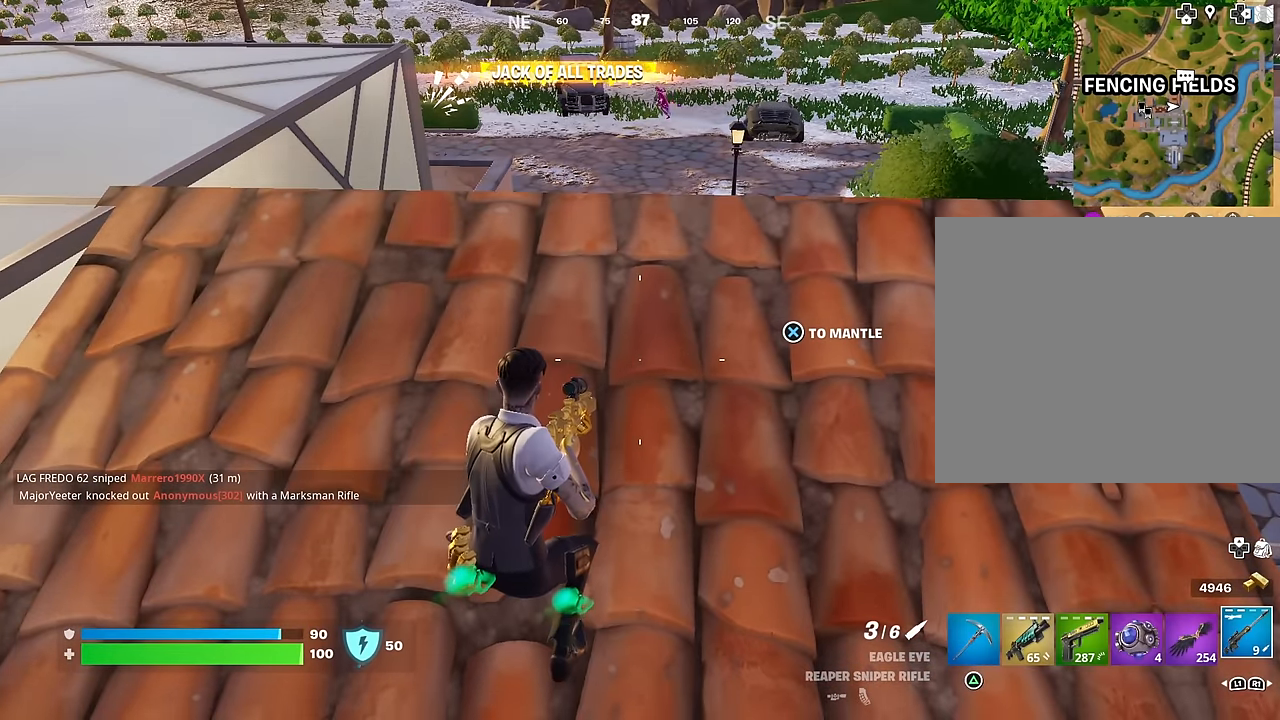
{"buttons": [], "left_stick": "center", "right_stick": "center", "events": [[33, "left_stick", "up"], [217, "left_stick", "center"], [333, "left_stick", "down"], [383, "left_stick", "center"]]}
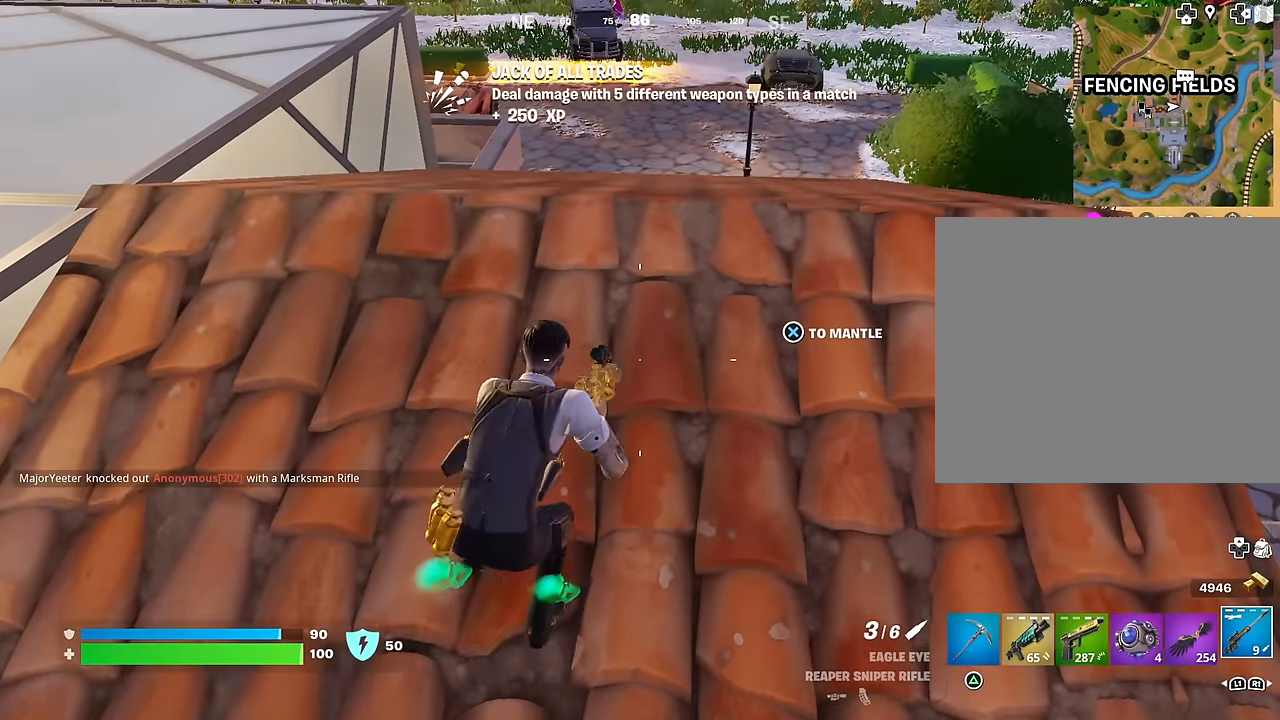
{"buttons": [], "left_stick": "up", "right_stick": "center", "events": [[83, "left_stick", "down"], [267, "left_stick", "center"], [400, "left_stick", "up"]]}
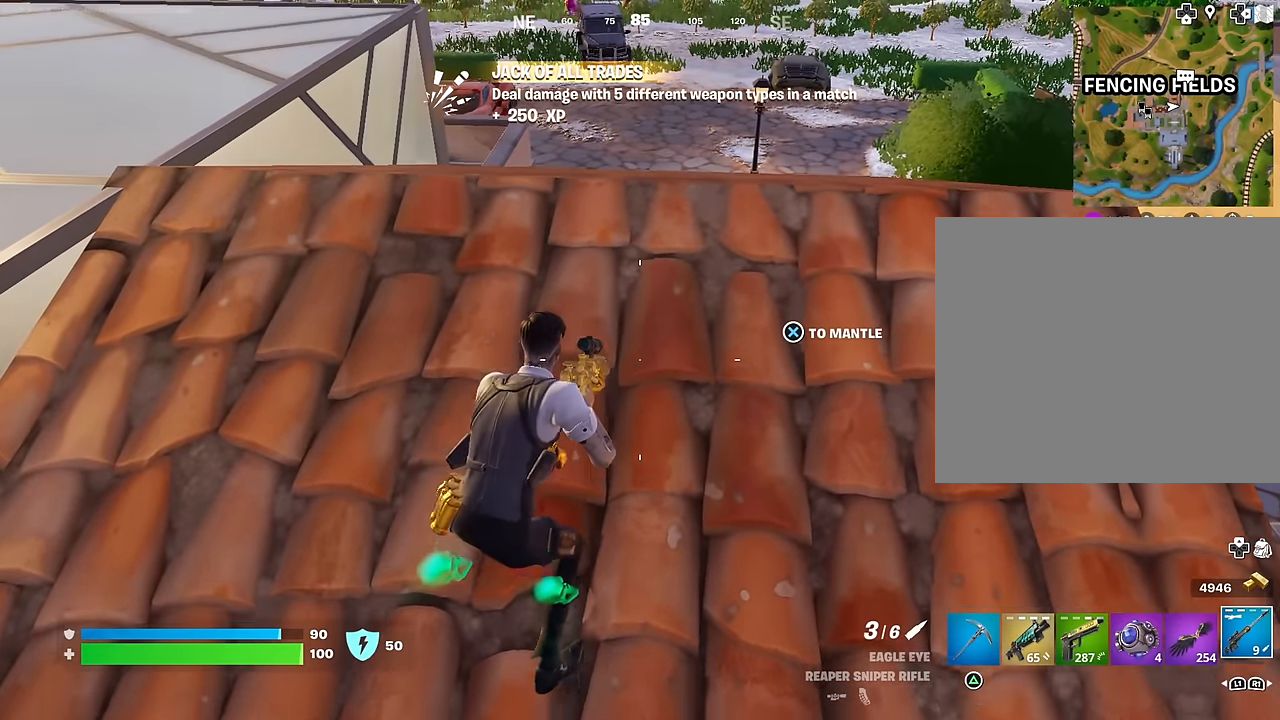
{"buttons": [], "left_stick": "center", "right_stick": "center", "events": [[33, "left_stick", "center"], [217, "right_stick", "up"], [233, "left_stick", "down"], [283, "right_stick", "center"], [383, "left_stick", "center"]]}
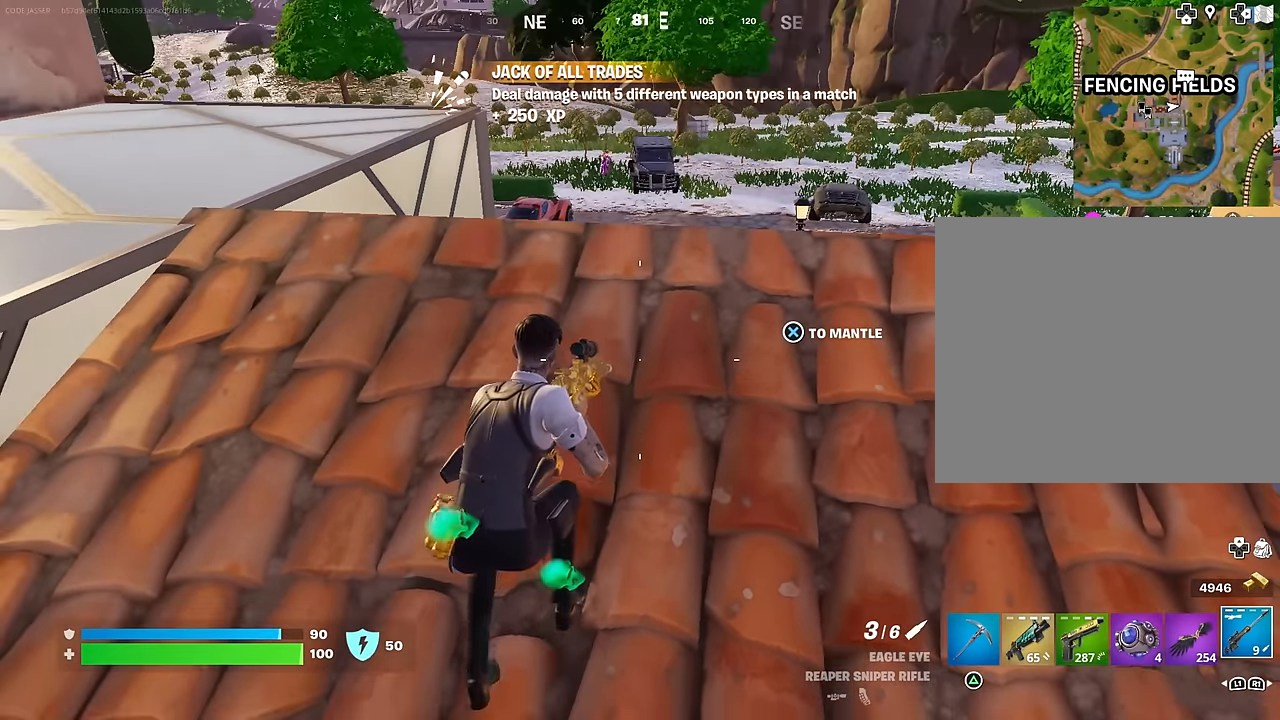
{"buttons": [], "left_stick": "center", "right_stick": "center", "events": []}
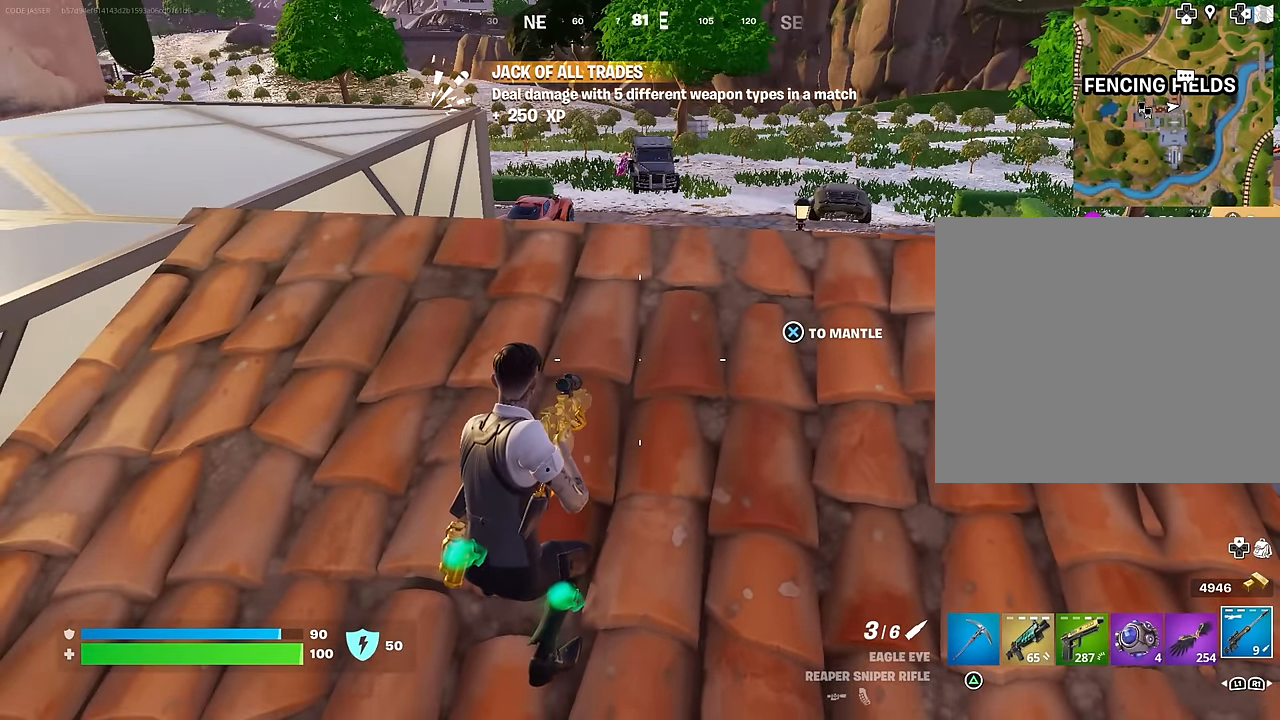
{"buttons": [], "left_stick": "center", "right_stick": "center", "events": []}
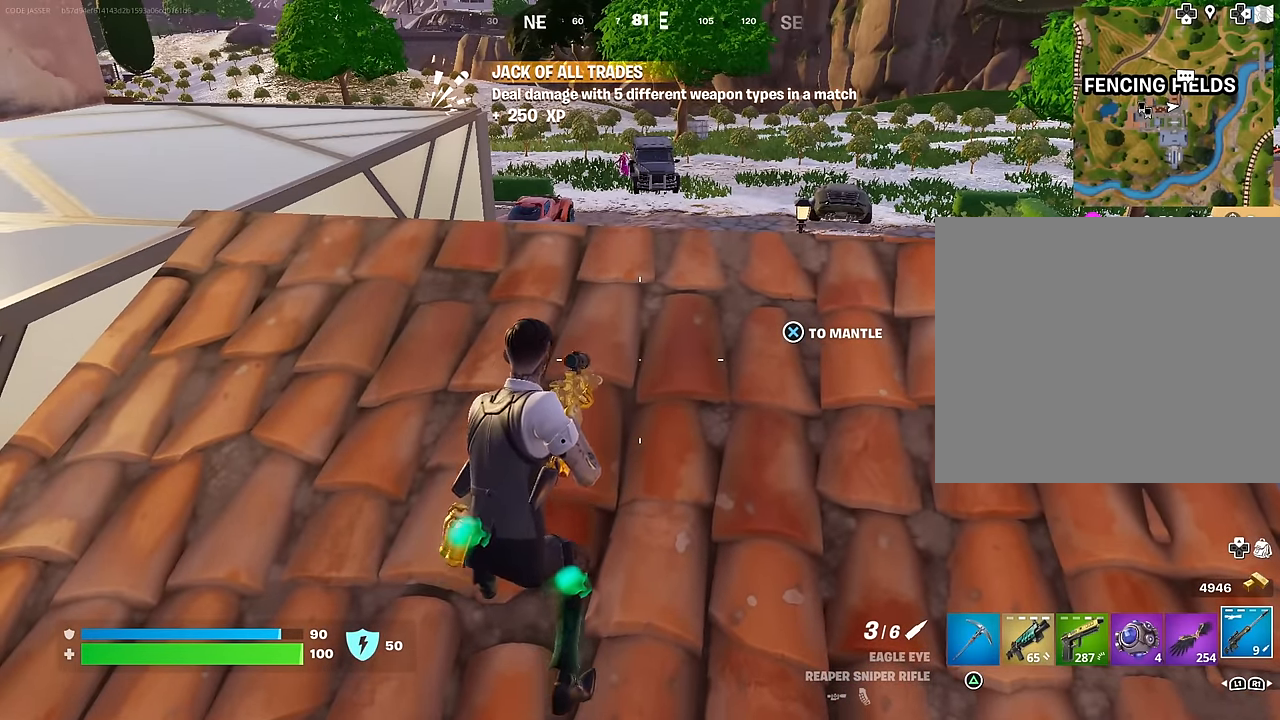
{"buttons": [], "left_stick": "center", "right_stick": "center", "events": []}
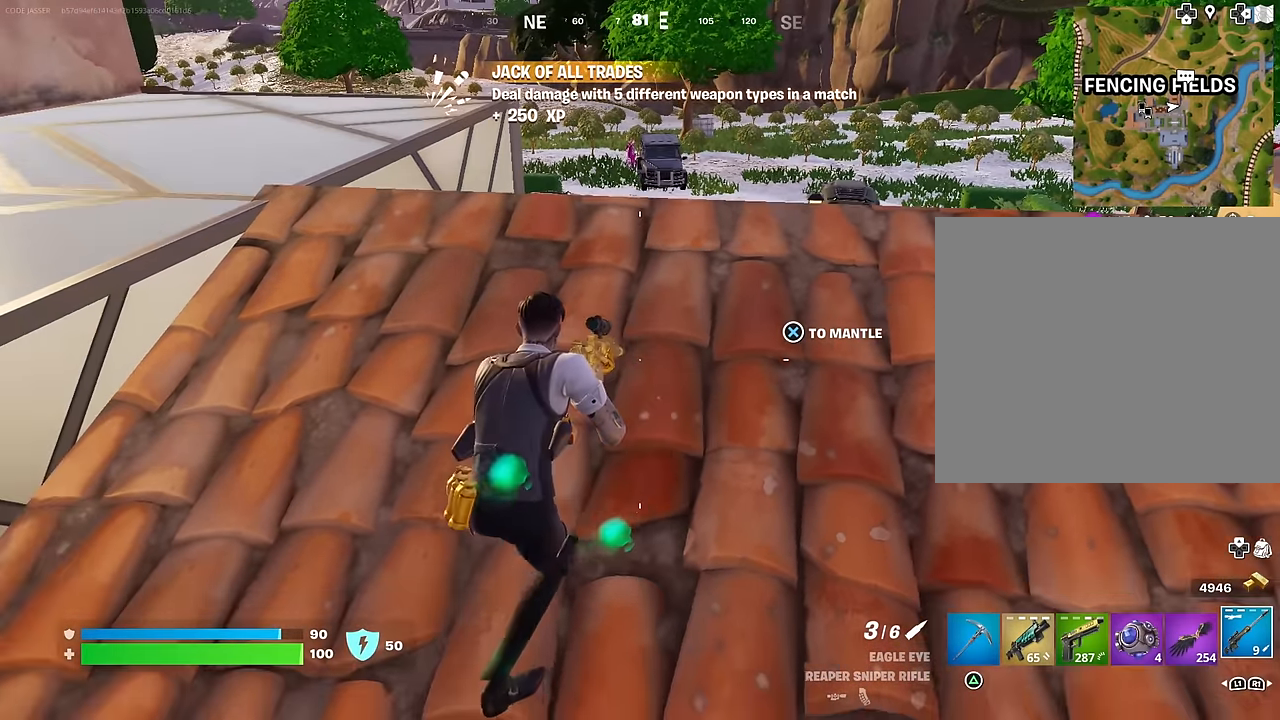
{"buttons": [], "left_stick": "left", "right_stick": "right", "events": [[333, "left_stick", "up-left"], [383, "right_stick", "right"], [467, "left_stick", "left"]]}
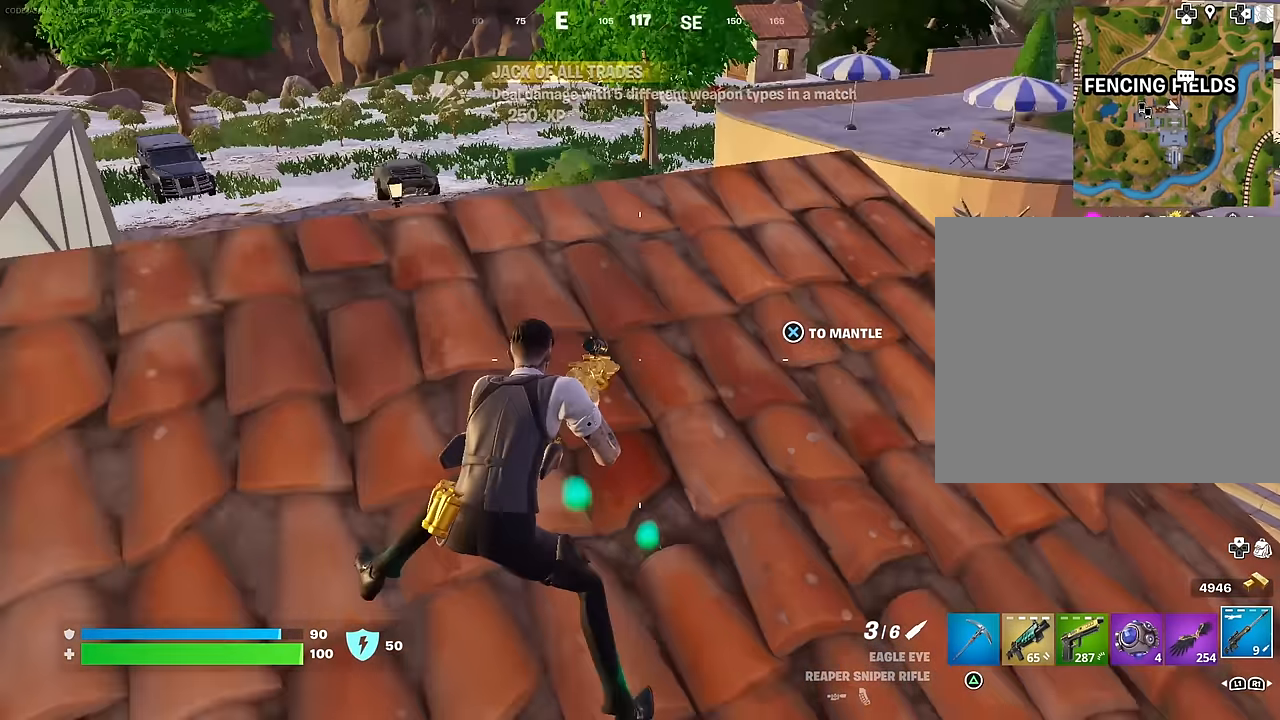
{"buttons": [], "left_stick": "up", "right_stick": "center", "events": [[33, "left_stick", "down-left"], [200, "right_stick", "center"], [250, "left_stick", "up"]]}
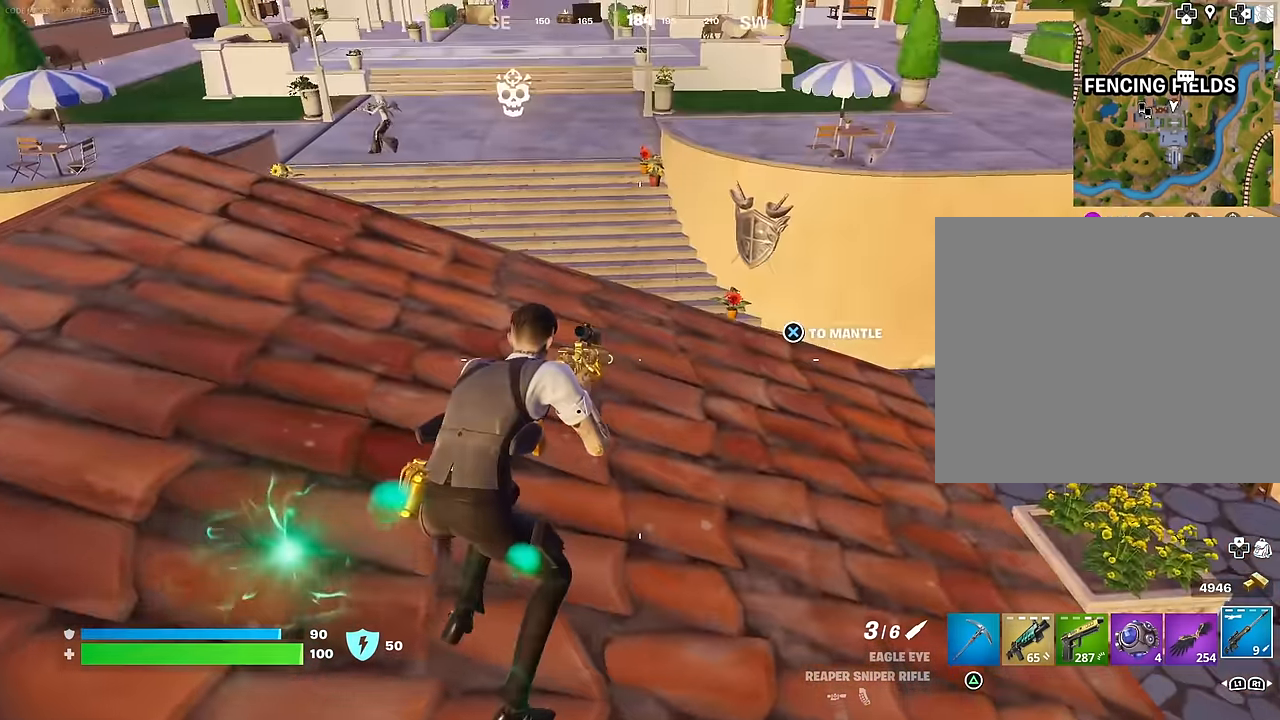
{"buttons": ["L2"], "left_stick": "right", "right_stick": "up", "events": [[17, "left_stick", "center"], [33, "right_stick", "up-left"], [83, "left_stick", "down"], [150, "left_stick", "down-right"], [150, "right_stick", "center"], [200, "right_stick", "up"], [300, "R3", "down"], [300, "right_stick", "center"], [333, "left_stick", "right"], [350, "L2", "down"], [400, "R3", "up"], [417, "right_stick", "up"]]}
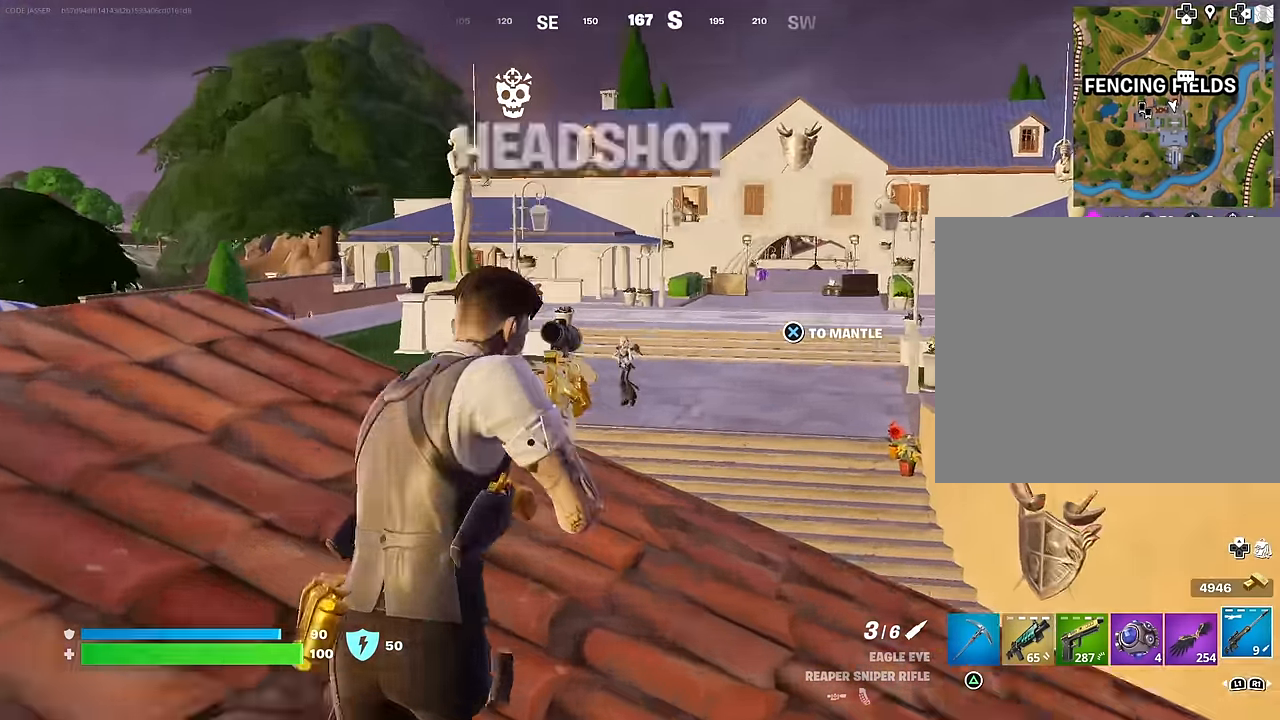
{"buttons": ["L2"], "left_stick": "up", "right_stick": "left", "events": [[33, "right_stick", "left"], [150, "right_stick", "up"], [283, "left_stick", "up"], [317, "right_stick", "up-left"], [500, "right_stick", "left"]]}
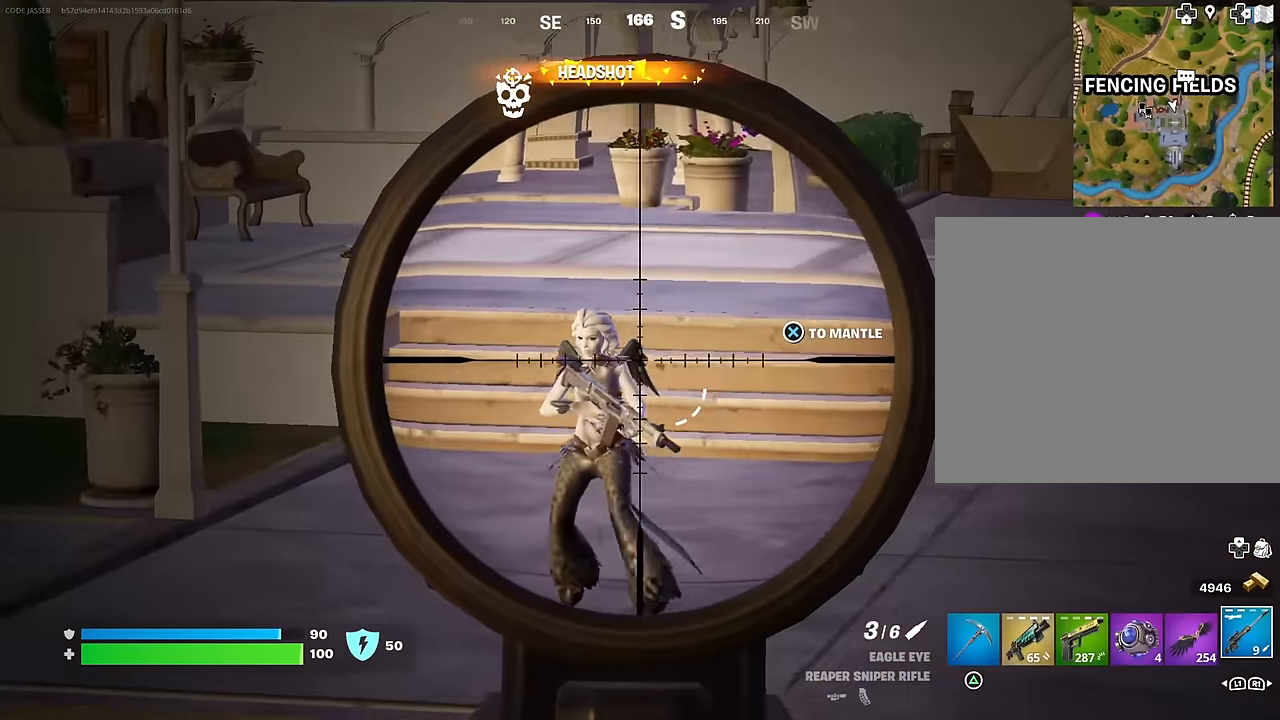
{"buttons": [], "left_stick": "down-right", "right_stick": "center", "events": [[100, "left_stick", "down-right"], [217, "R2", "down"], [283, "right_stick", "down"], [300, "L2", "up"], [300, "R2", "up"], [500, "right_stick", "center"]]}
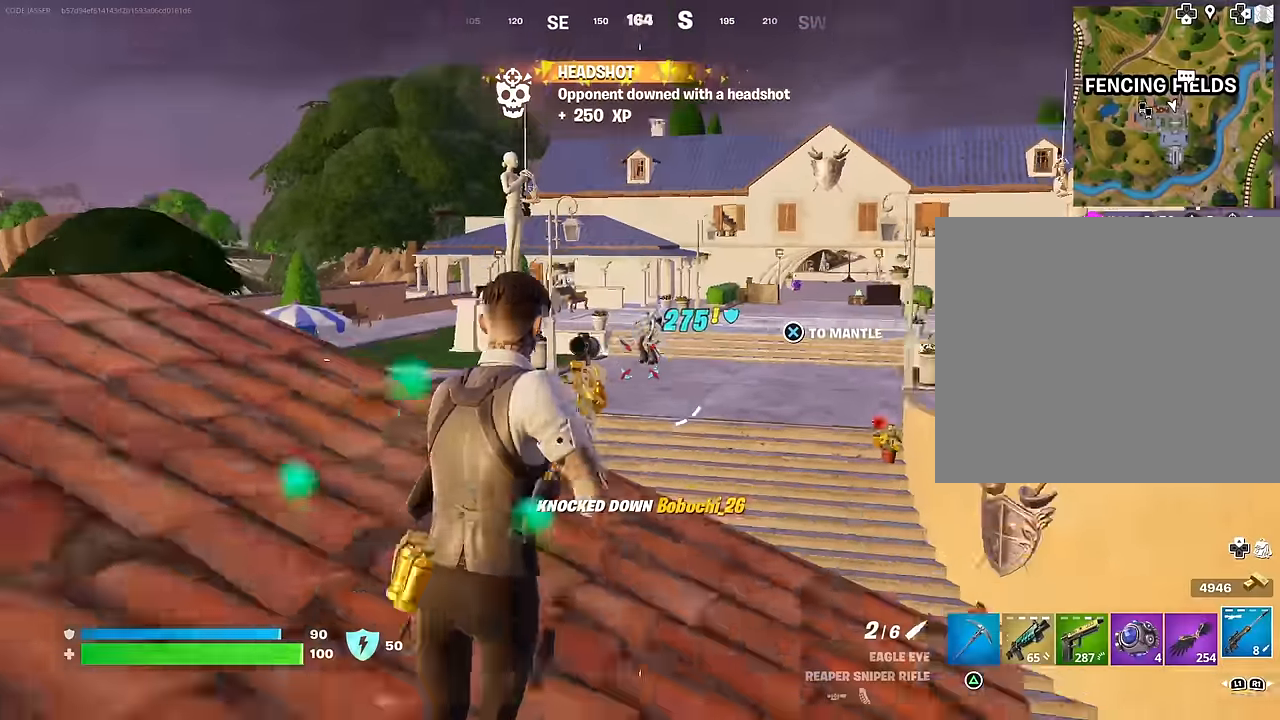
{"buttons": [], "left_stick": "up", "right_stick": "center", "events": [[117, "right_stick", "left"], [150, "left_stick", "down-left"], [233, "left_stick", "up-left"], [317, "left_stick", "up"], [417, "right_stick", "center"]]}
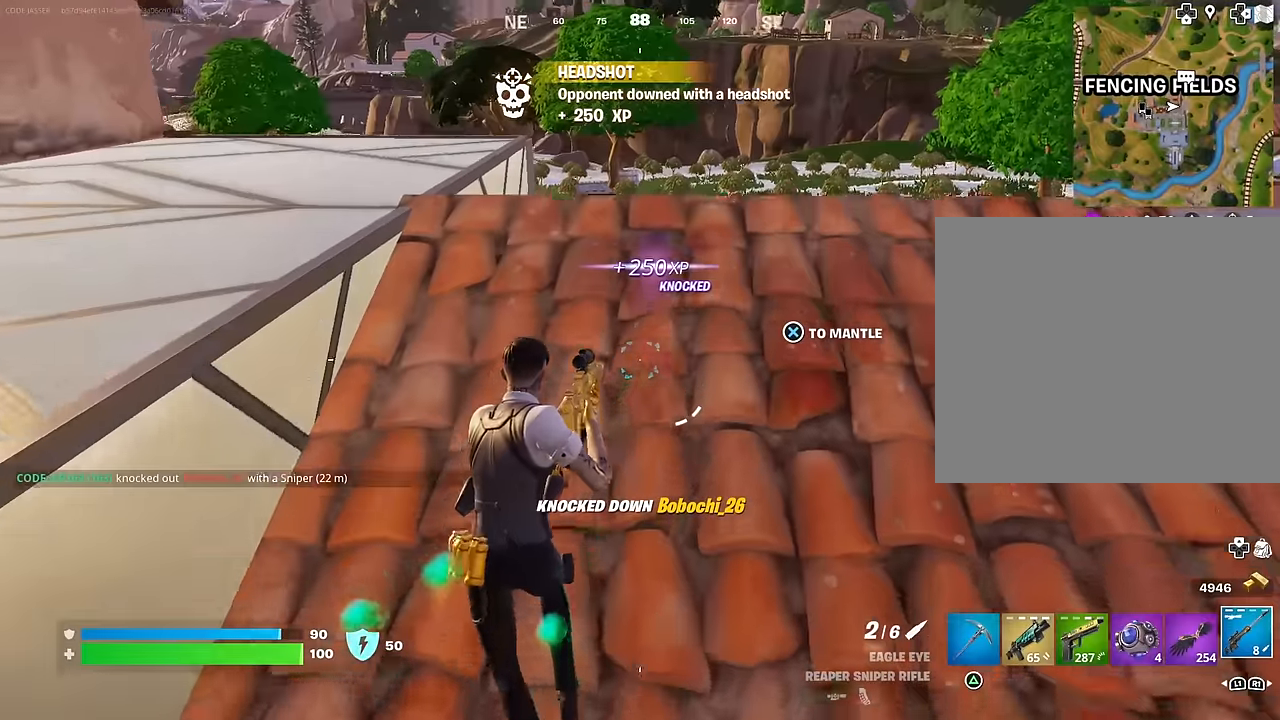
{"buttons": [], "left_stick": "down-right", "right_stick": "center", "events": [[67, "right_stick", "down-left"], [150, "right_stick", "center"], [167, "left_stick", "right"], [217, "left_stick", "down-right"], [317, "left_stick", "up-right"], [483, "left_stick", "down-right"]]}
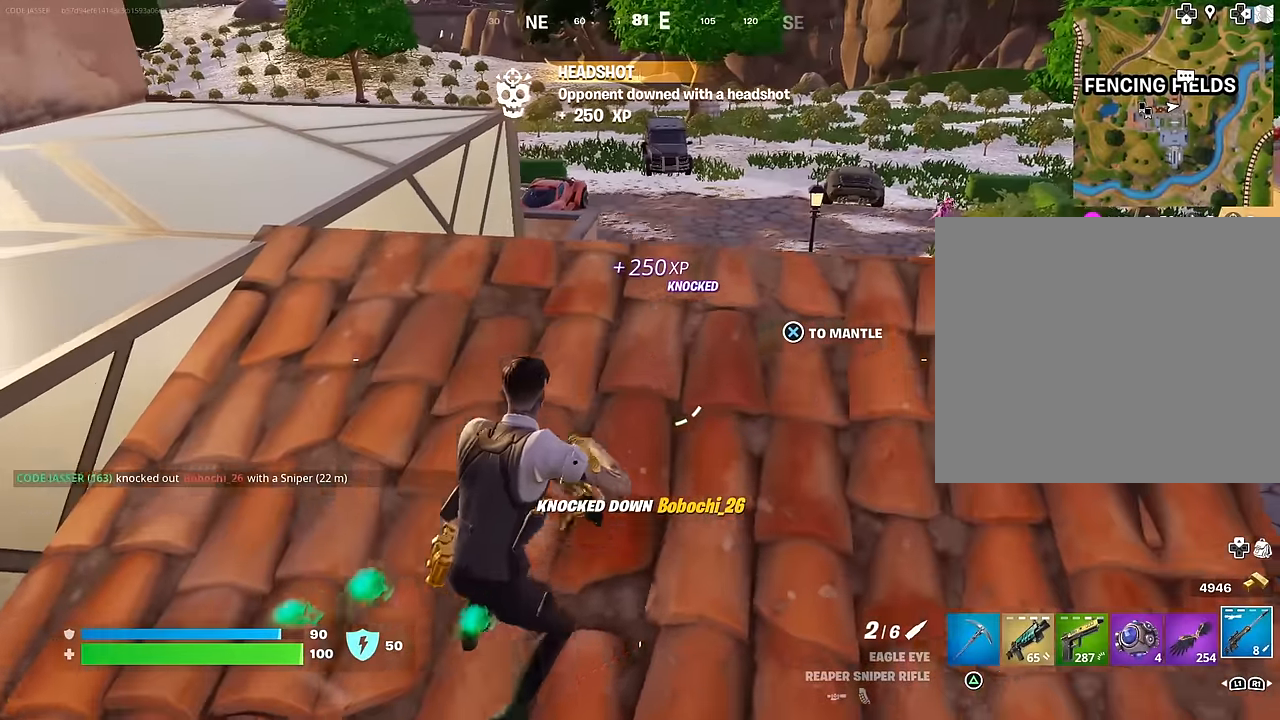
{"buttons": [], "left_stick": "down", "right_stick": "center", "events": [[83, "left_stick", "center"], [317, "left_stick", "up"], [333, "right_stick", "right"], [417, "right_stick", "center"], [500, "left_stick", "down"]]}
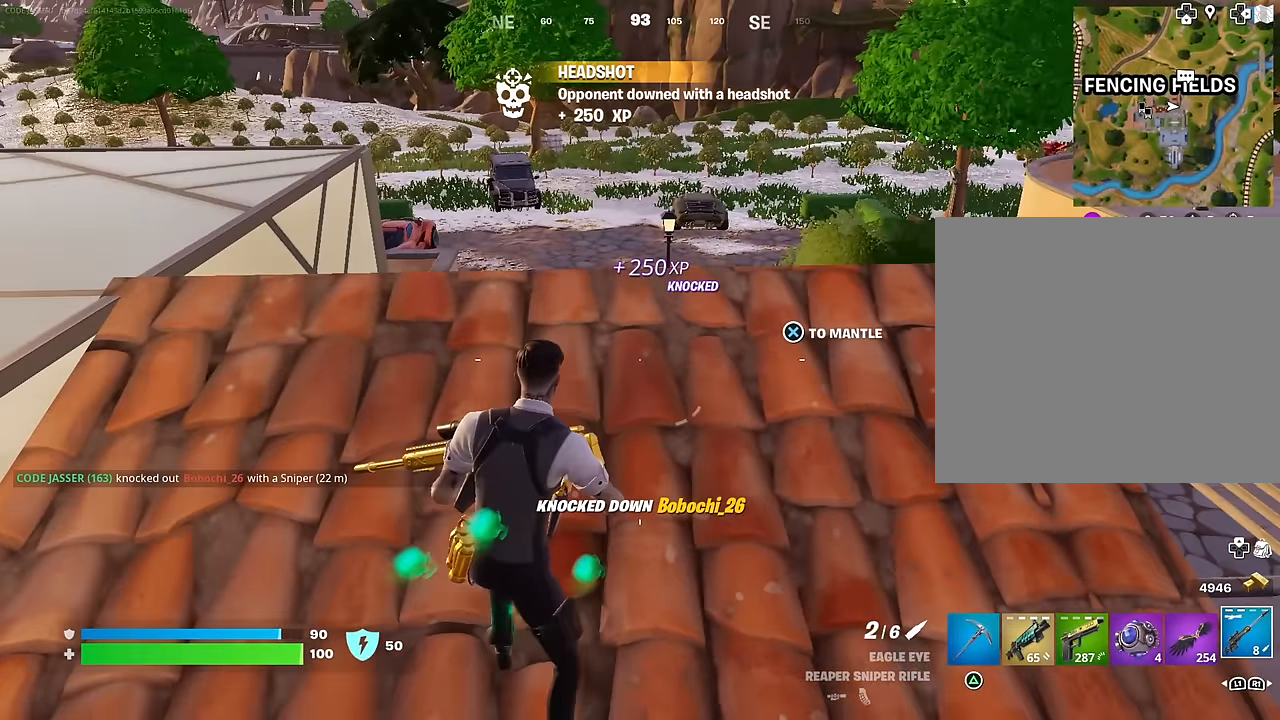
{"buttons": [], "left_stick": "center", "right_stick": "center", "events": [[67, "R3", "down"], [150, "R3", "up"], [150, "left_stick", "center"]]}
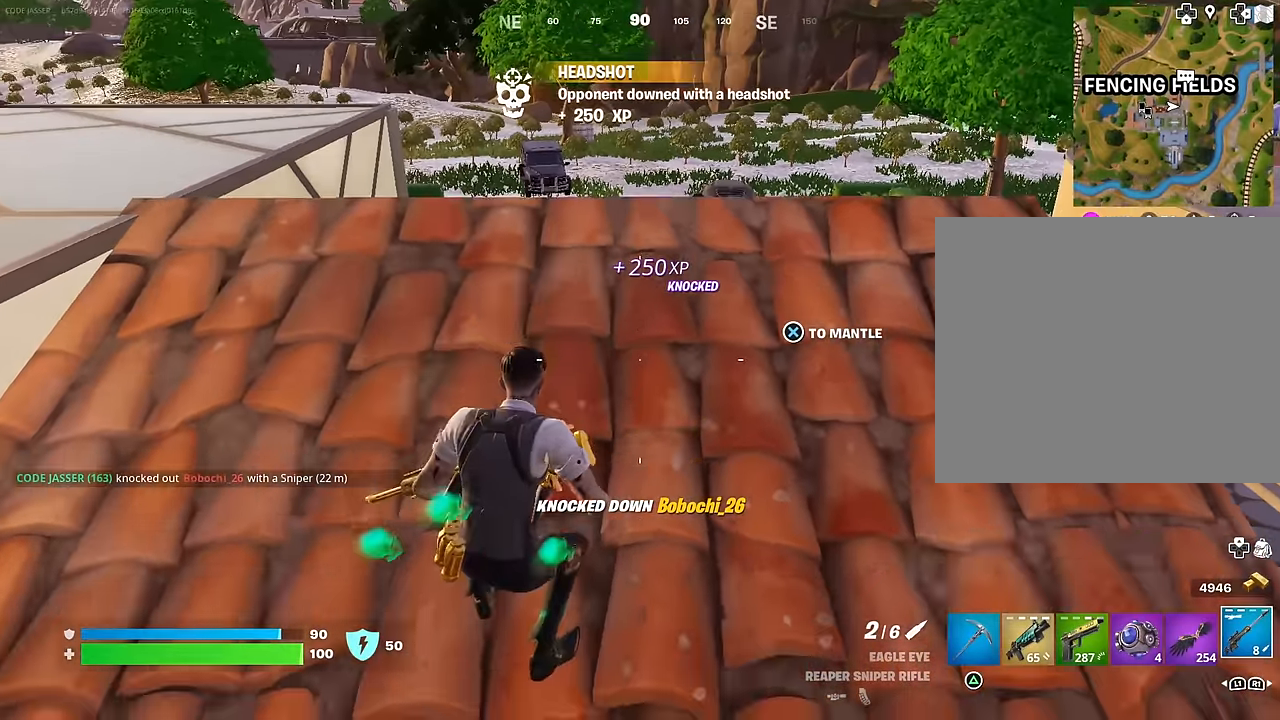
{"buttons": [], "left_stick": "right", "right_stick": "center", "events": [[67, "right_stick", "right"], [167, "left_stick", "right"], [317, "right_stick", "center"], [417, "R3", "down"], [483, "R3", "up"]]}
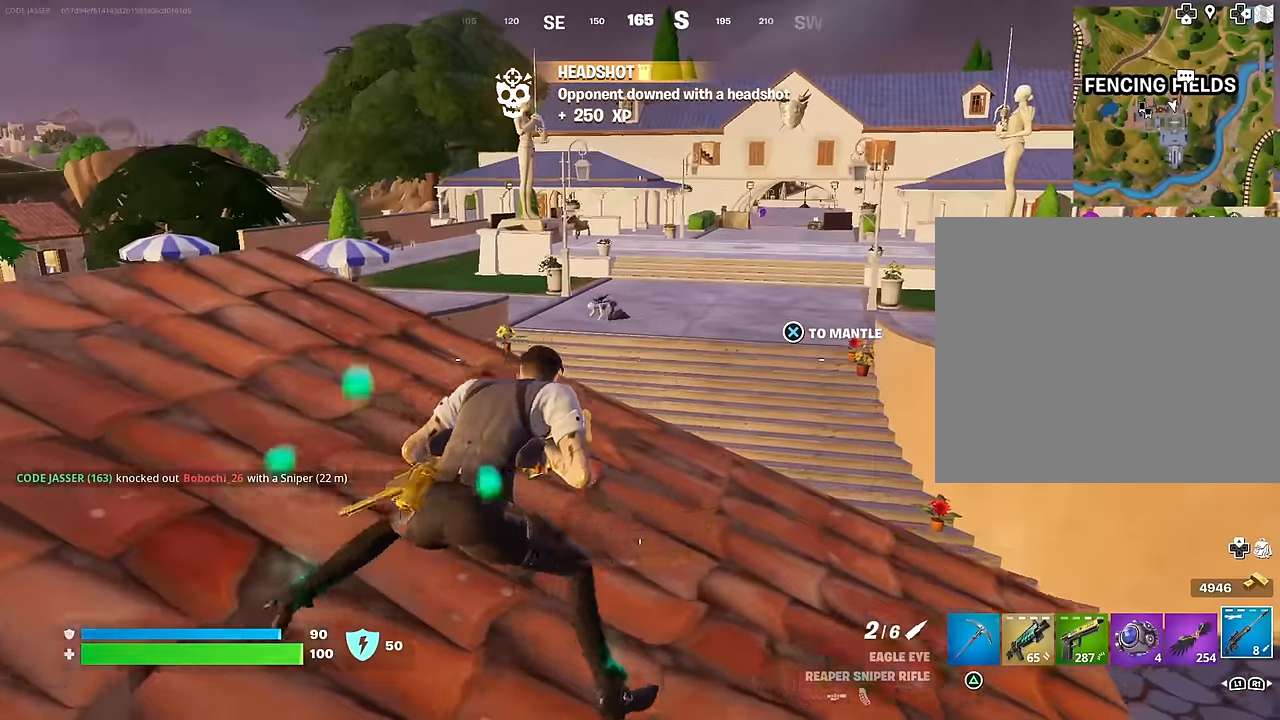
{"buttons": ["L2"], "left_stick": "center", "right_stick": "down-left", "events": [[33, "L2", "down"], [33, "right_stick", "up-left"], [67, "left_stick", "center"], [133, "right_stick", "center"], [183, "right_stick", "right"], [367, "right_stick", "down"], [467, "right_stick", "down-left"]]}
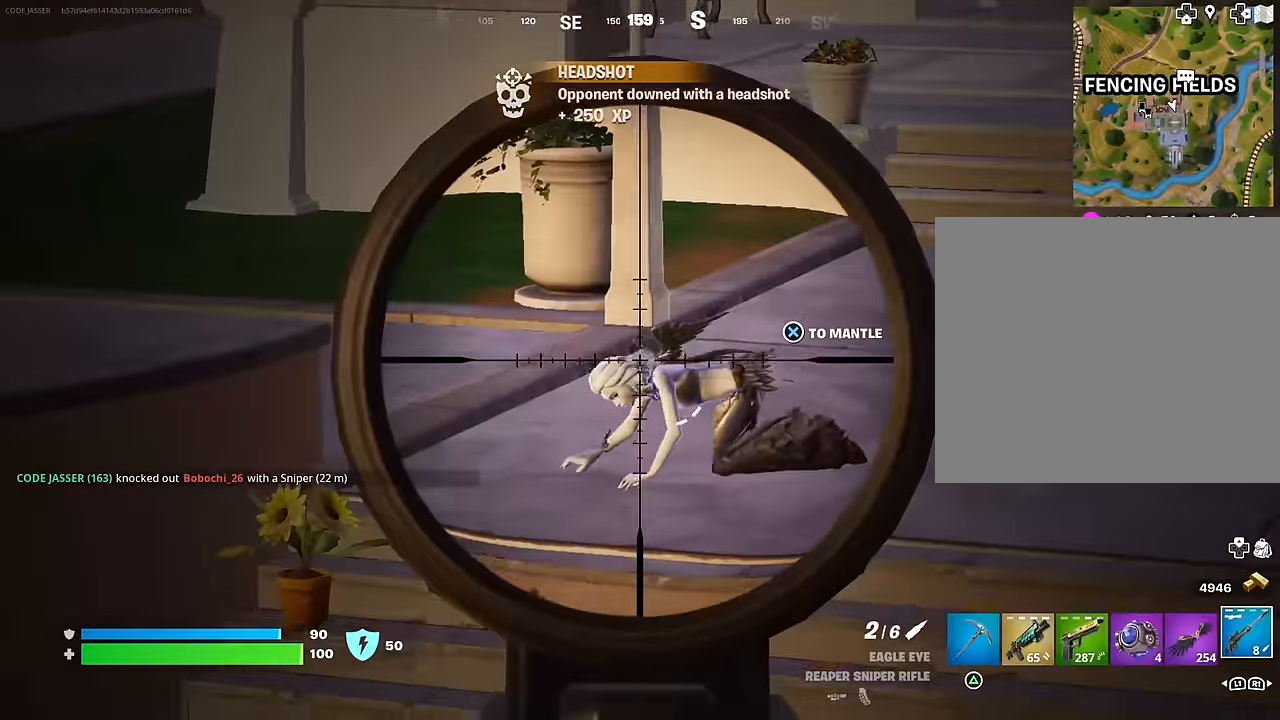
{"buttons": [], "left_stick": "down-left", "right_stick": "center", "events": [[133, "left_stick", "down"], [150, "R2", "down"], [183, "L2", "up"], [250, "R2", "up"], [350, "left_stick", "down-left"], [500, "right_stick", "center"]]}